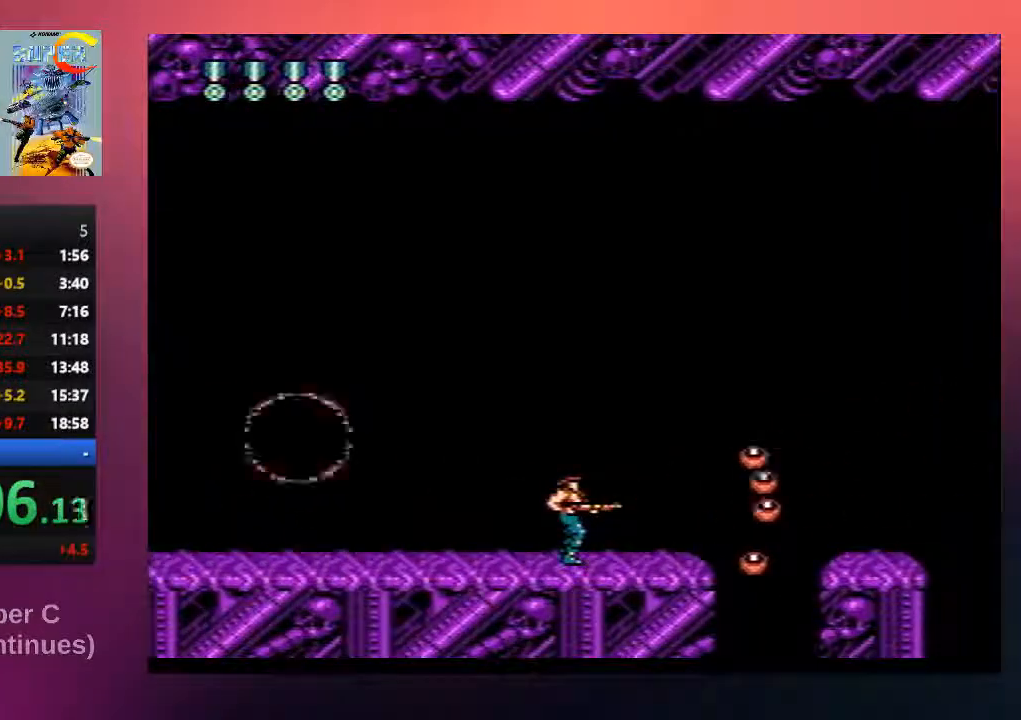
Gameplay with a controller (Nintendo layout); each line is a JSON object with the inputs held at the frame after it. "events" lists button and stick changes between this image and that frame as [ms after this image, input, new state], when the widget could be followed in between. Not read: L3 R3.
{"buttons": ["DPAD_RIGHT"], "events": [[33, "B", "up"], [117, "DPAD_RIGHT", "down"], [150, "DPAD_UP", "down"], [183, "DPAD_UP", "up"], [283, "DPAD_RIGHT", "up"], [483, "DPAD_RIGHT", "down"]]}
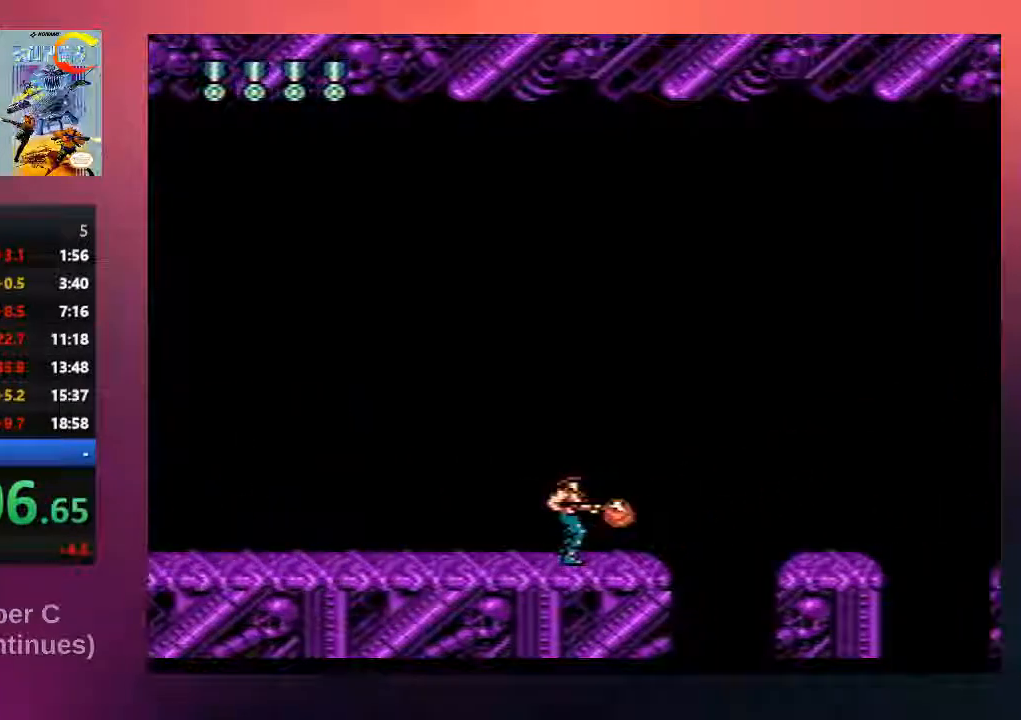
{"buttons": [], "events": [[17, "B", "down"], [117, "B", "up"], [183, "DPAD_RIGHT", "up"], [283, "B", "down"], [483, "B", "up"]]}
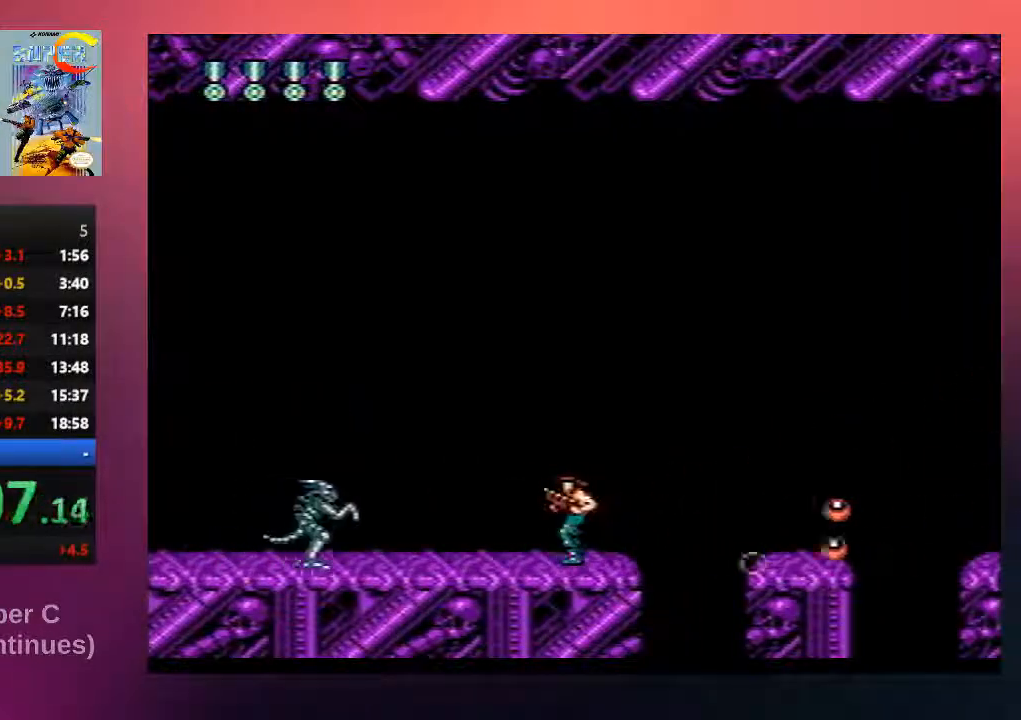
{"buttons": ["DPAD_RIGHT"], "events": [[17, "DPAD_LEFT", "down"], [50, "B", "down"], [150, "DPAD_LEFT", "up"], [183, "B", "up"], [250, "B", "down"], [350, "DPAD_RIGHT", "down"], [383, "B", "up"]]}
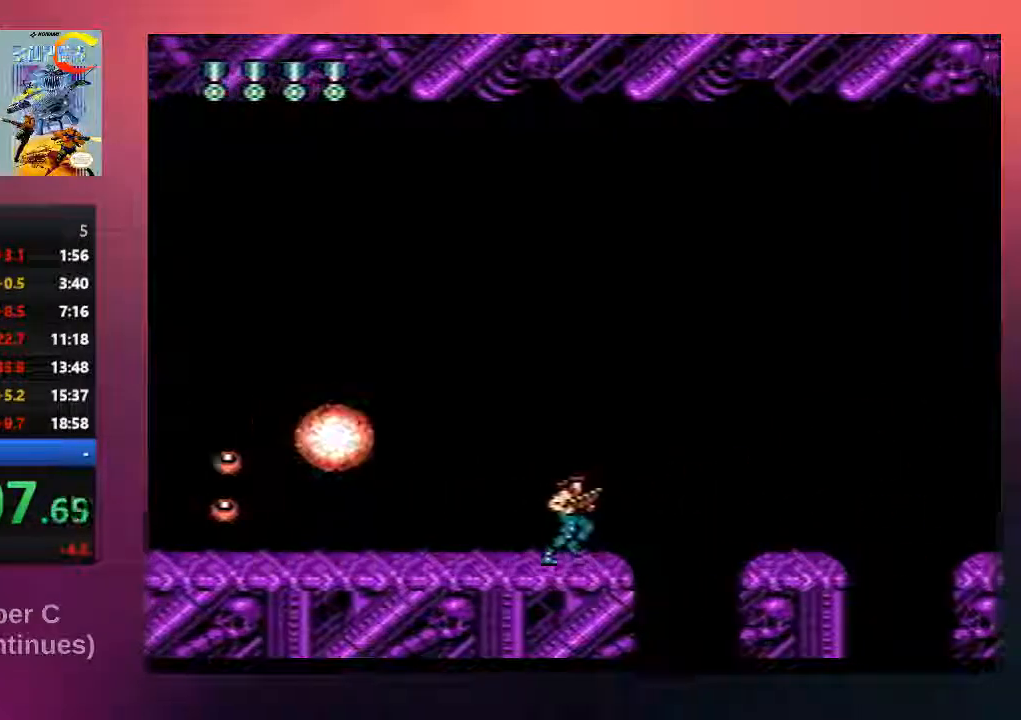
{"buttons": ["A", "DPAD_RIGHT"], "events": [[50, "DPAD_RIGHT", "up"], [400, "DPAD_RIGHT", "down"], [500, "A", "down"]]}
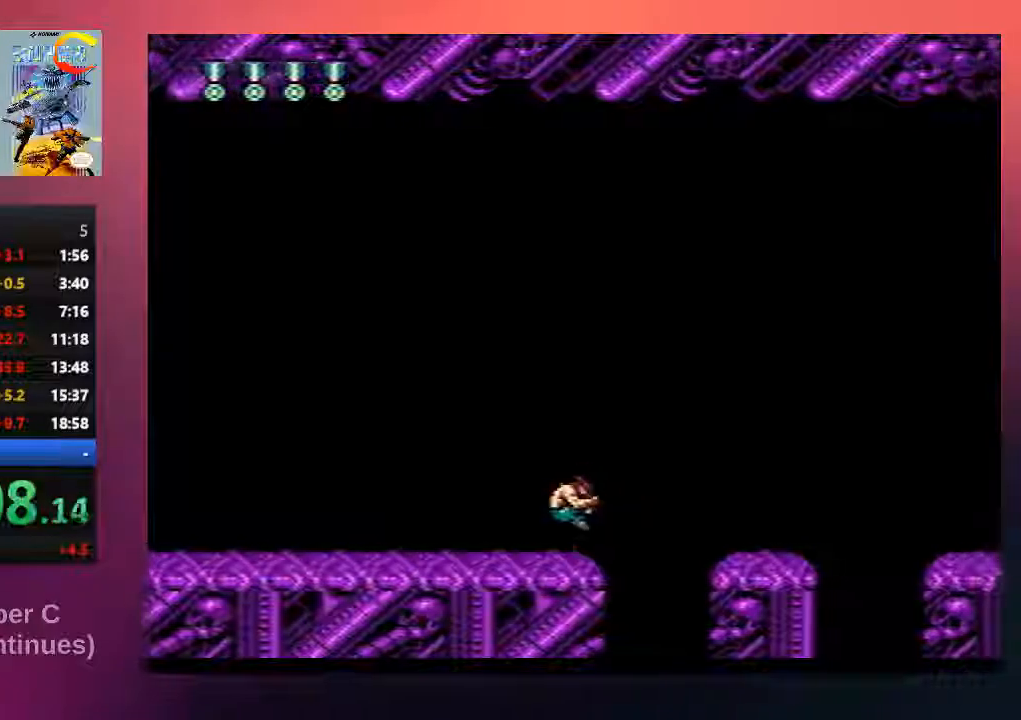
{"buttons": ["DPAD_RIGHT"], "events": [[300, "A", "up"]]}
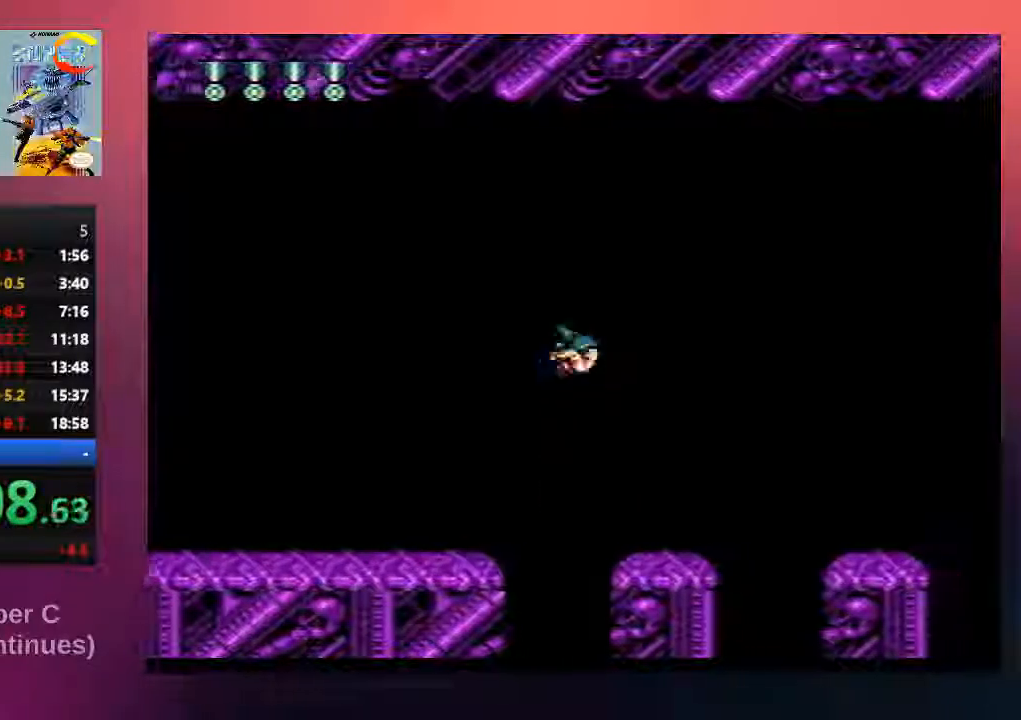
{"buttons": ["DPAD_RIGHT"], "events": []}
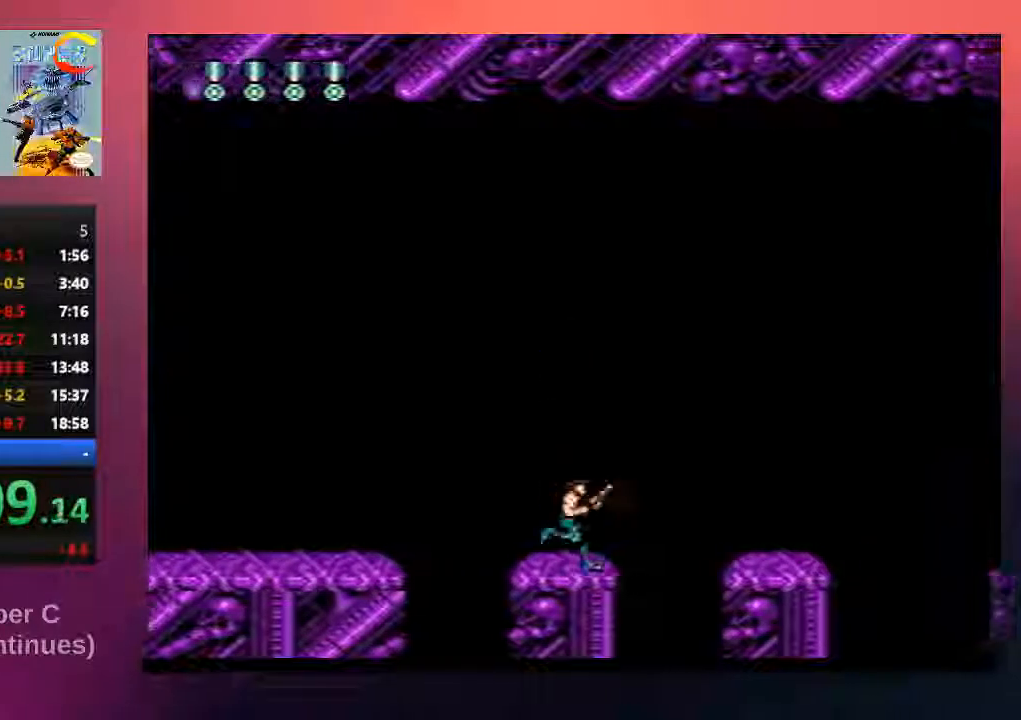
{"buttons": ["A", "DPAD_RIGHT"], "events": [[100, "A", "down"]]}
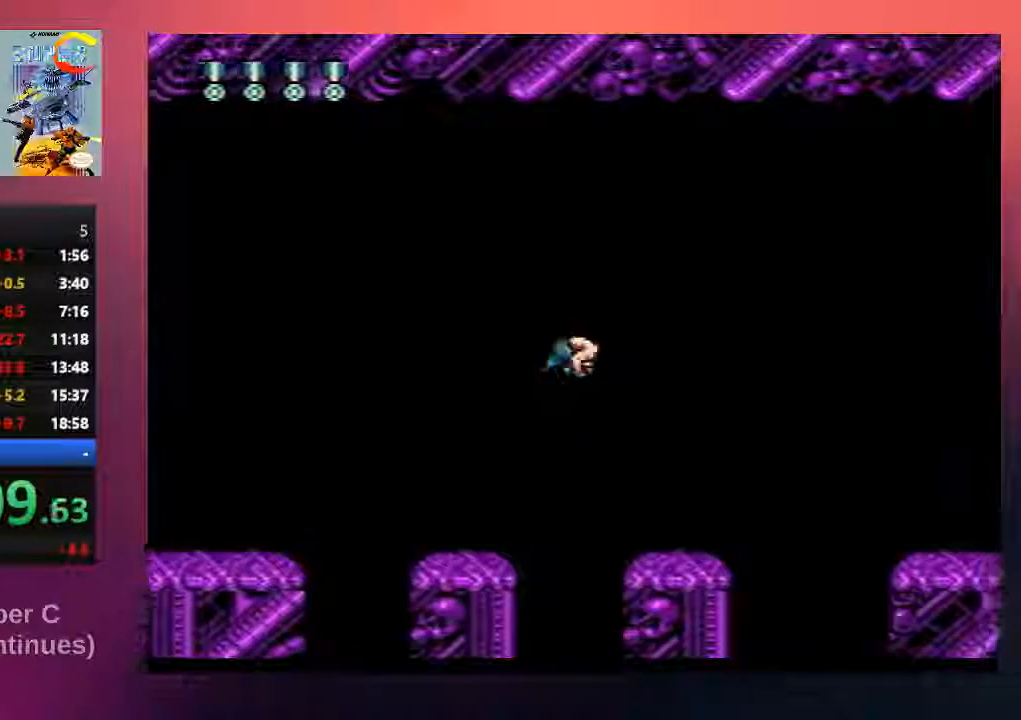
{"buttons": ["DPAD_RIGHT"], "events": [[17, "A", "up"]]}
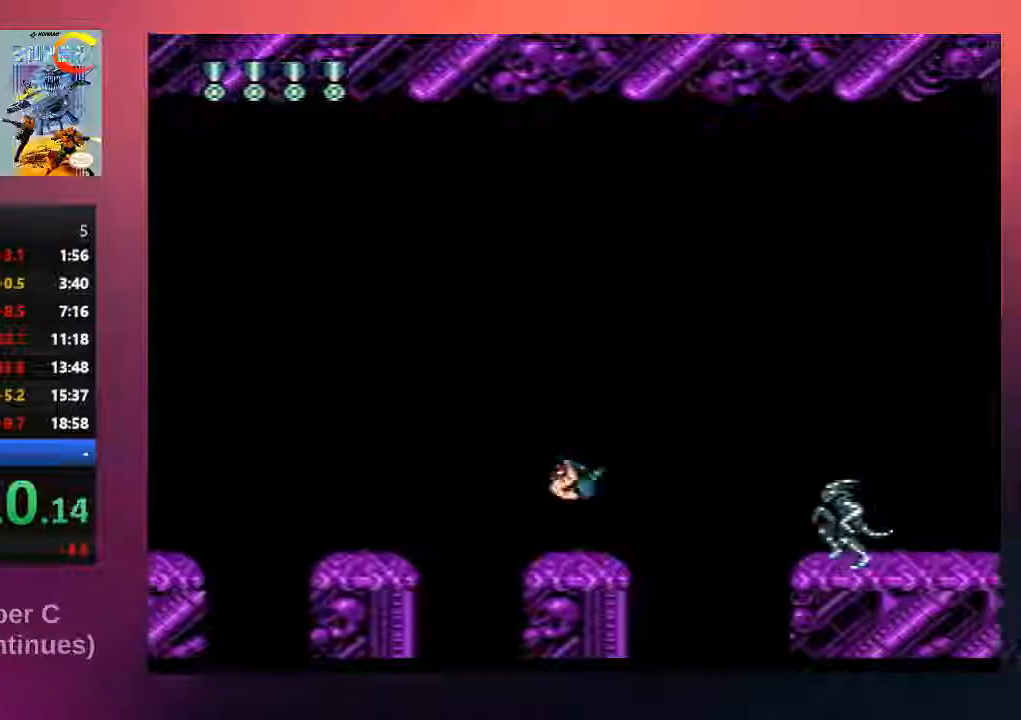
{"buttons": ["B"], "events": [[117, "DPAD_RIGHT", "up"], [217, "B", "down"], [350, "B", "up"], [450, "B", "down"]]}
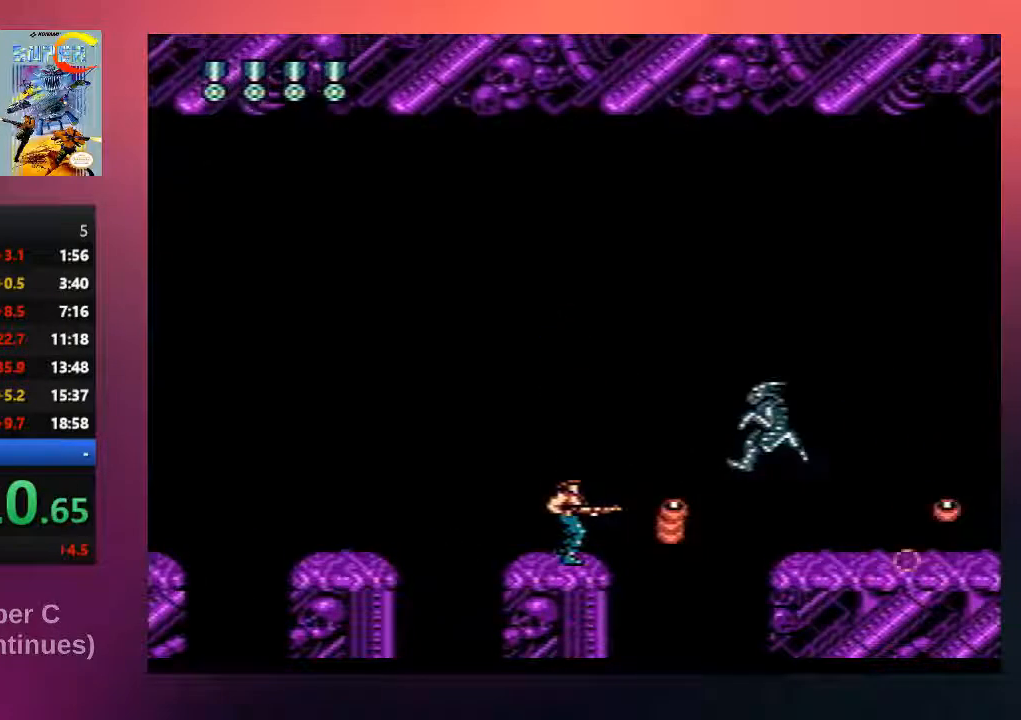
{"buttons": [], "events": [[83, "B", "up"]]}
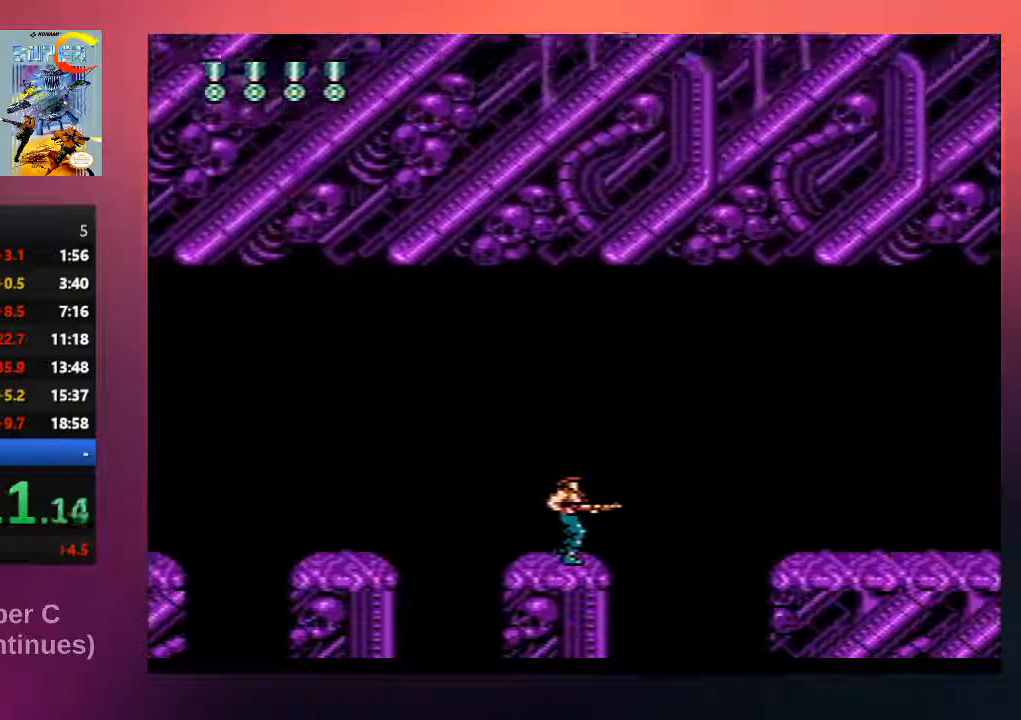
{"buttons": [], "events": []}
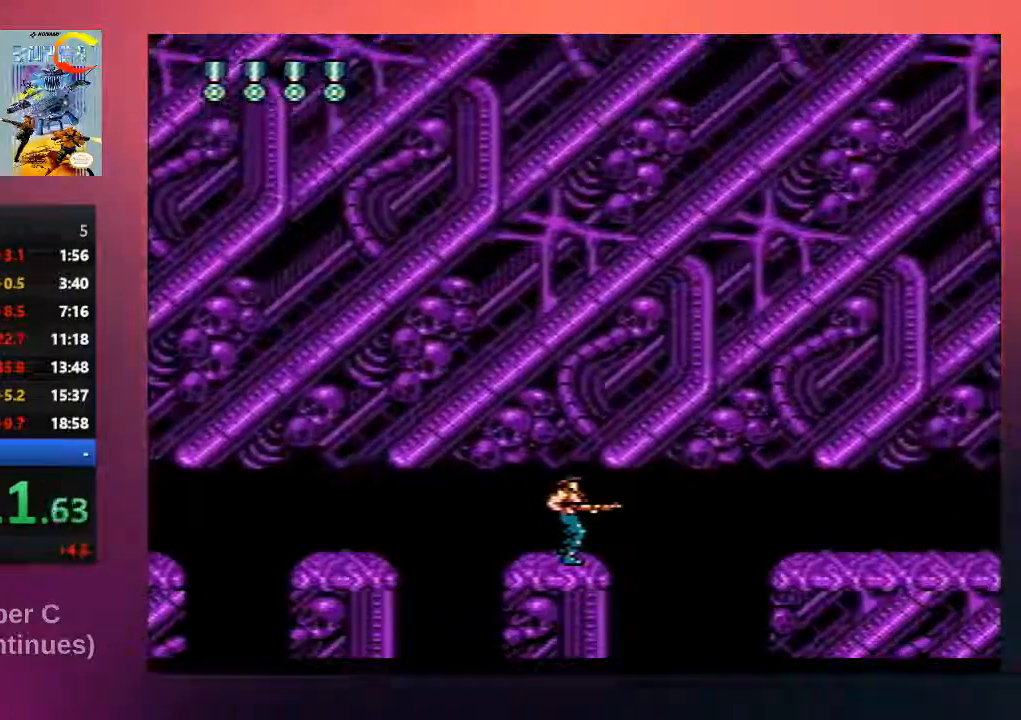
{"buttons": [], "events": []}
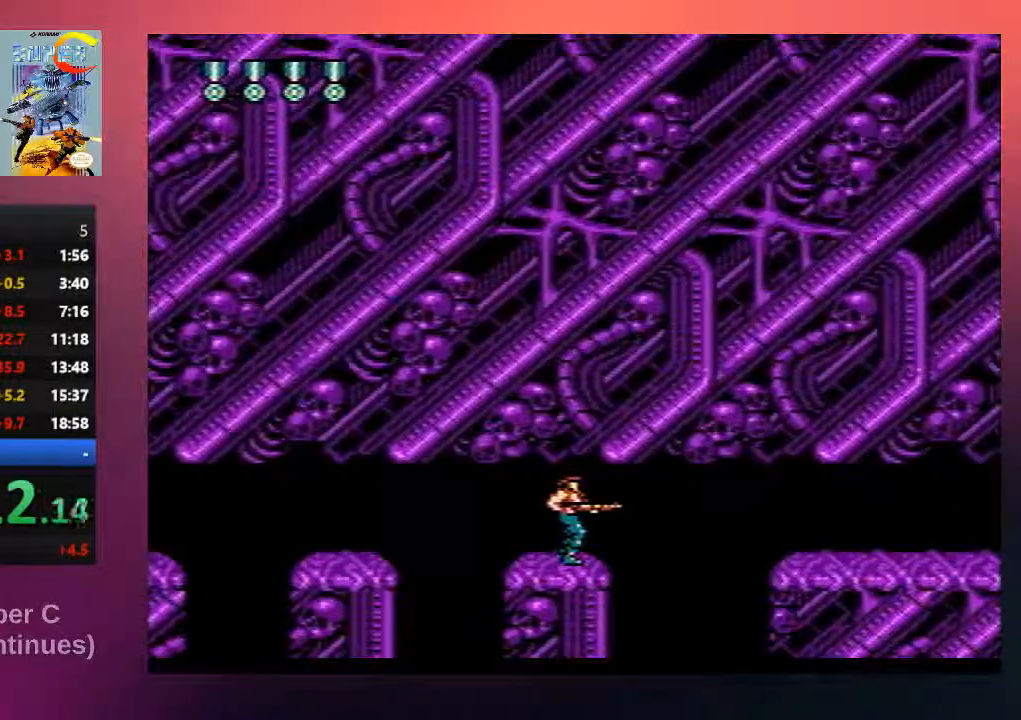
{"buttons": ["DPAD_RIGHT"], "events": [[100, "DPAD_LEFT", "down"], [333, "DPAD_LEFT", "up"], [467, "DPAD_RIGHT", "down"]]}
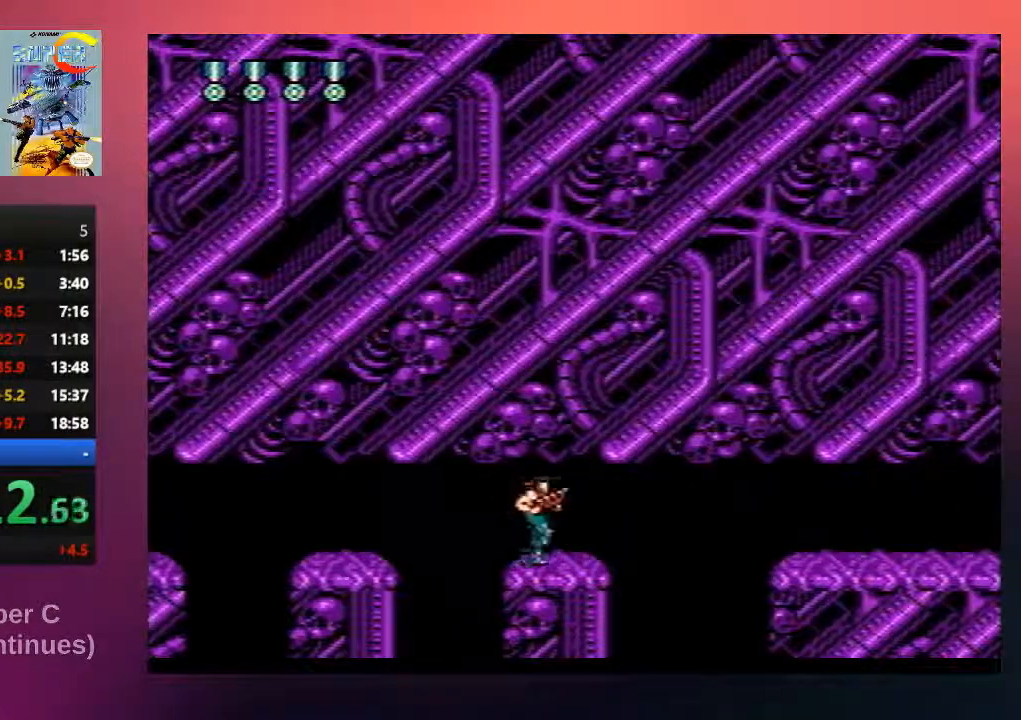
{"buttons": [], "events": [[67, "DPAD_RIGHT", "up"]]}
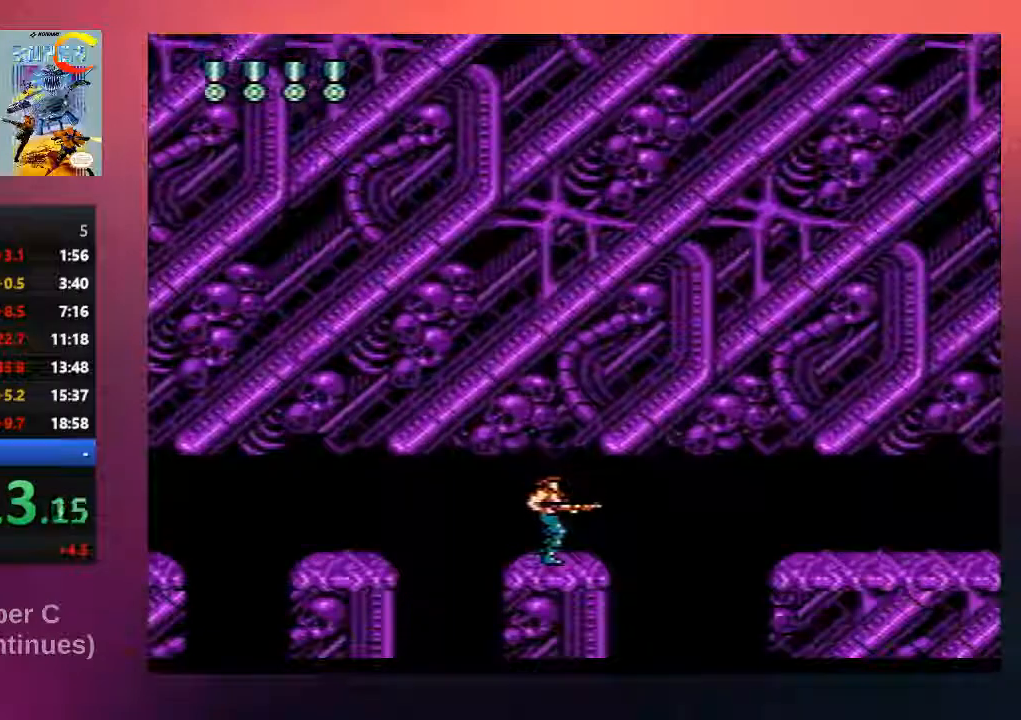
{"buttons": ["DPAD_RIGHT"], "events": [[417, "DPAD_RIGHT", "down"]]}
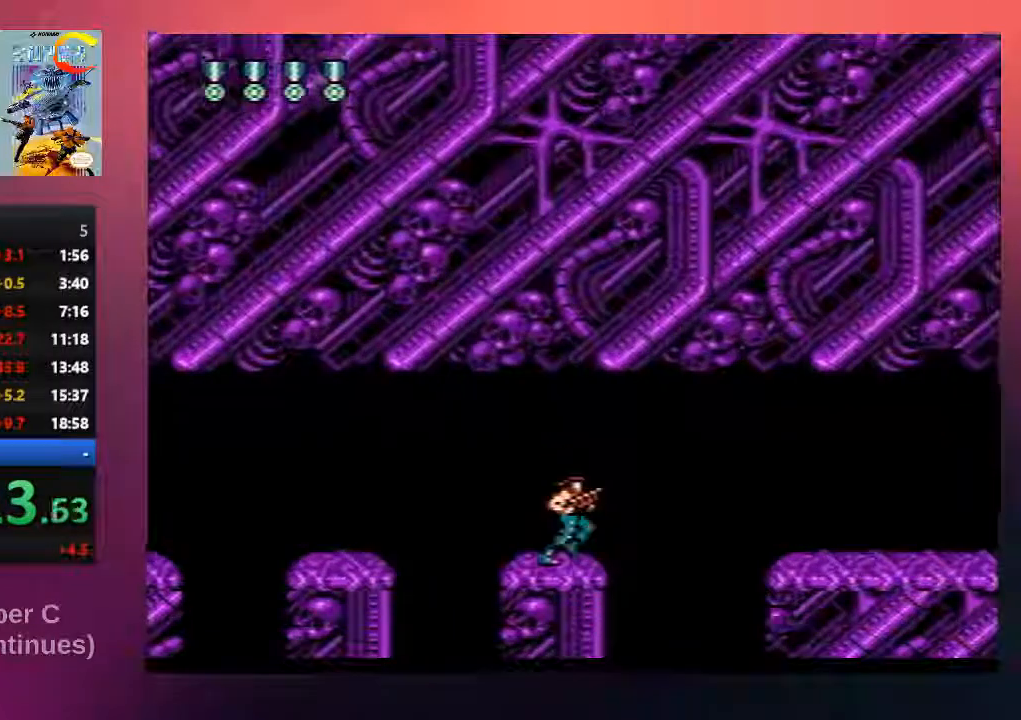
{"buttons": ["A", "DPAD_RIGHT"], "events": [[83, "A", "down"]]}
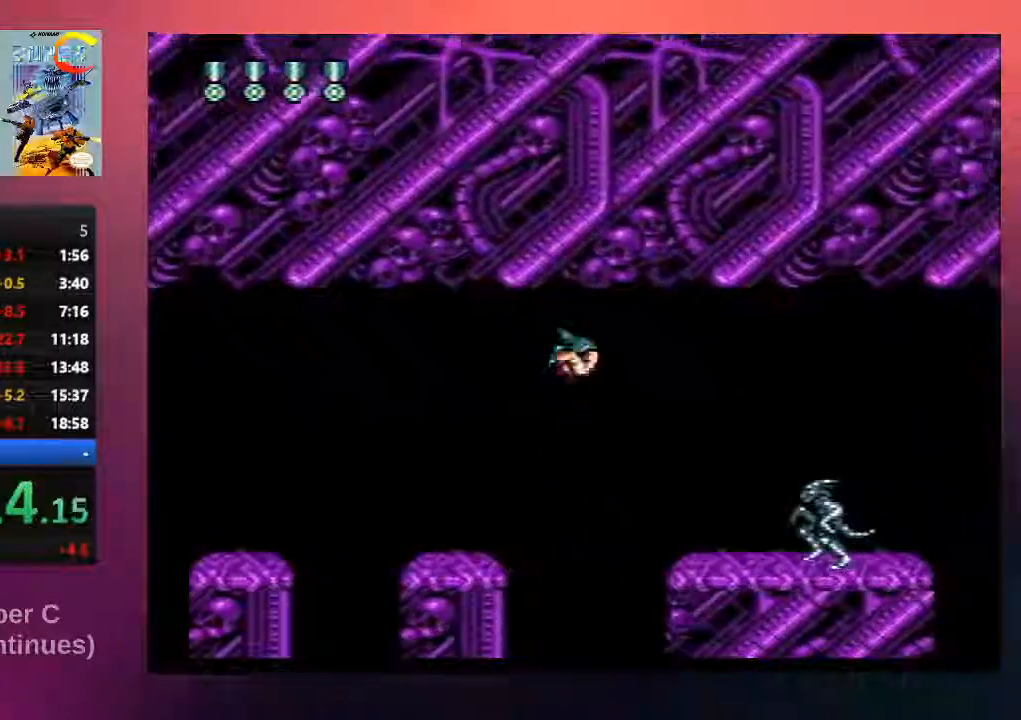
{"buttons": ["B", "DPAD_DOWN"], "events": [[150, "A", "up"], [317, "B", "down"], [317, "DPAD_DOWN", "down"], [433, "B", "up"], [433, "DPAD_RIGHT", "up"], [500, "B", "down"]]}
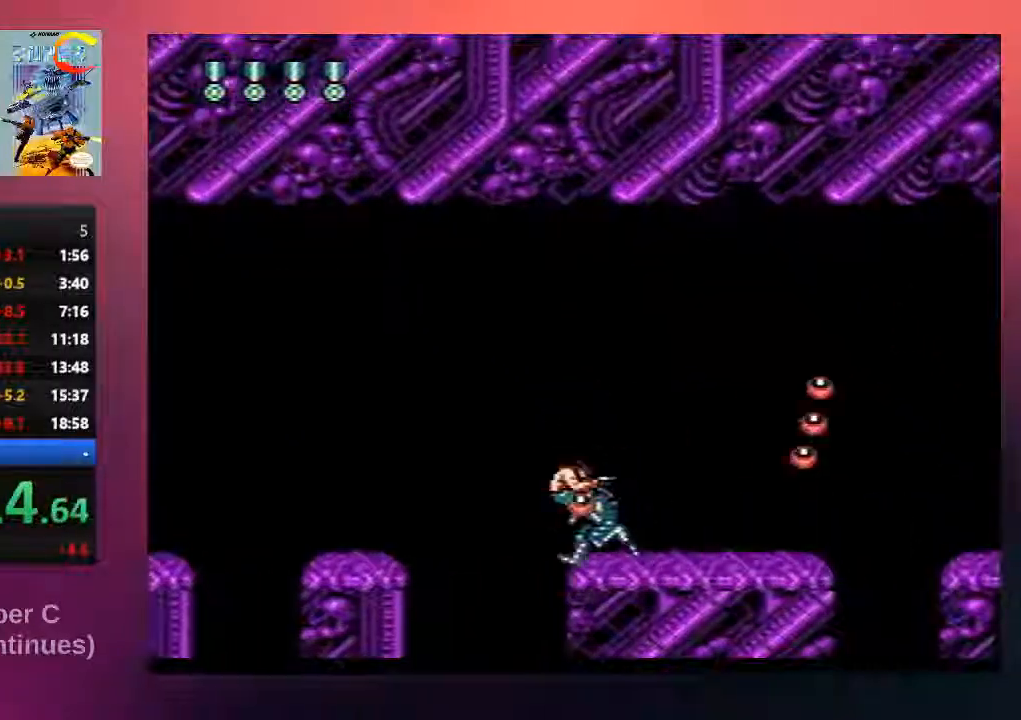
{"buttons": ["B", "DPAD_DOWN", "DPAD_RIGHT"], "events": [[100, "B", "up"], [167, "B", "down"], [200, "DPAD_RIGHT", "down"], [333, "B", "up"], [433, "B", "down"]]}
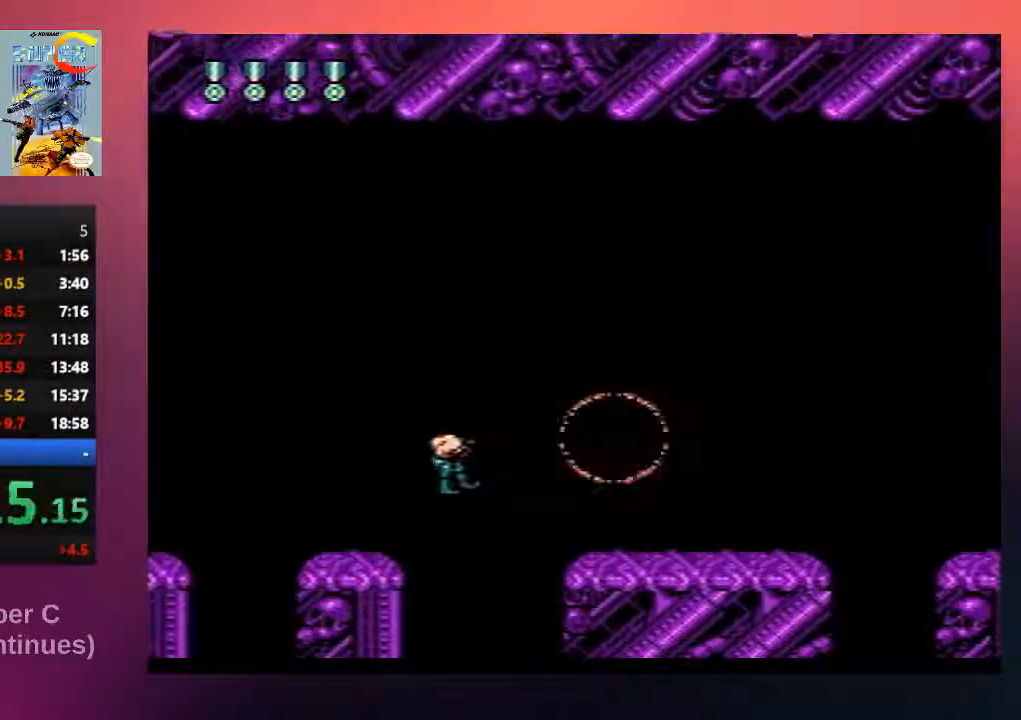
{"buttons": [], "events": [[33, "DPAD_DOWN", "up"], [67, "B", "up"], [67, "DPAD_RIGHT", "up"]]}
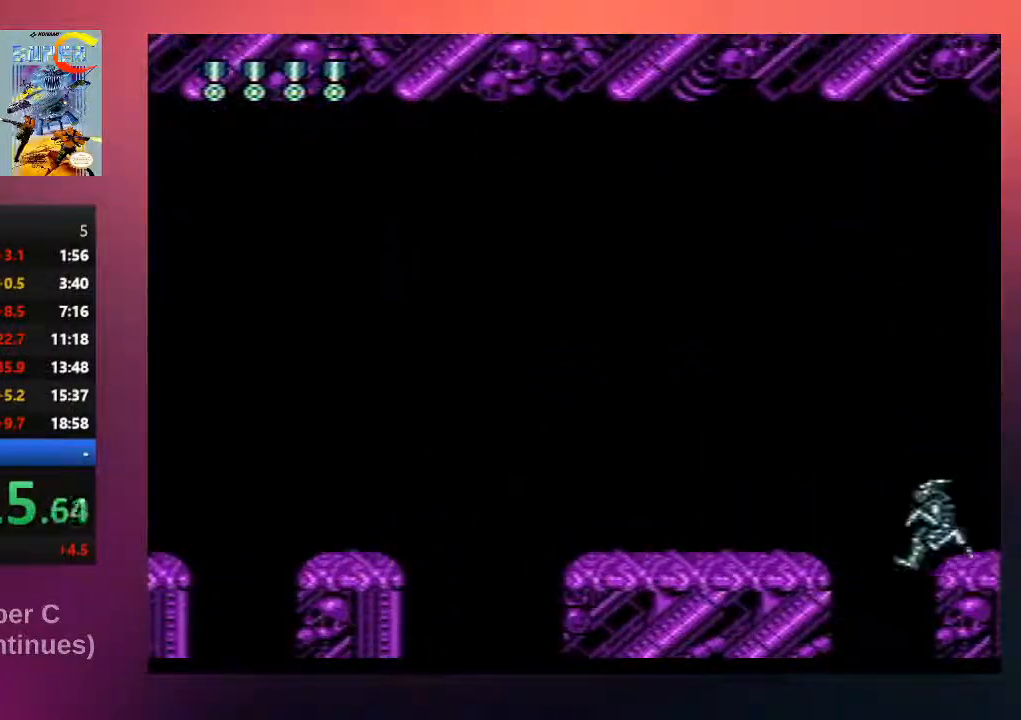
{"buttons": [], "events": []}
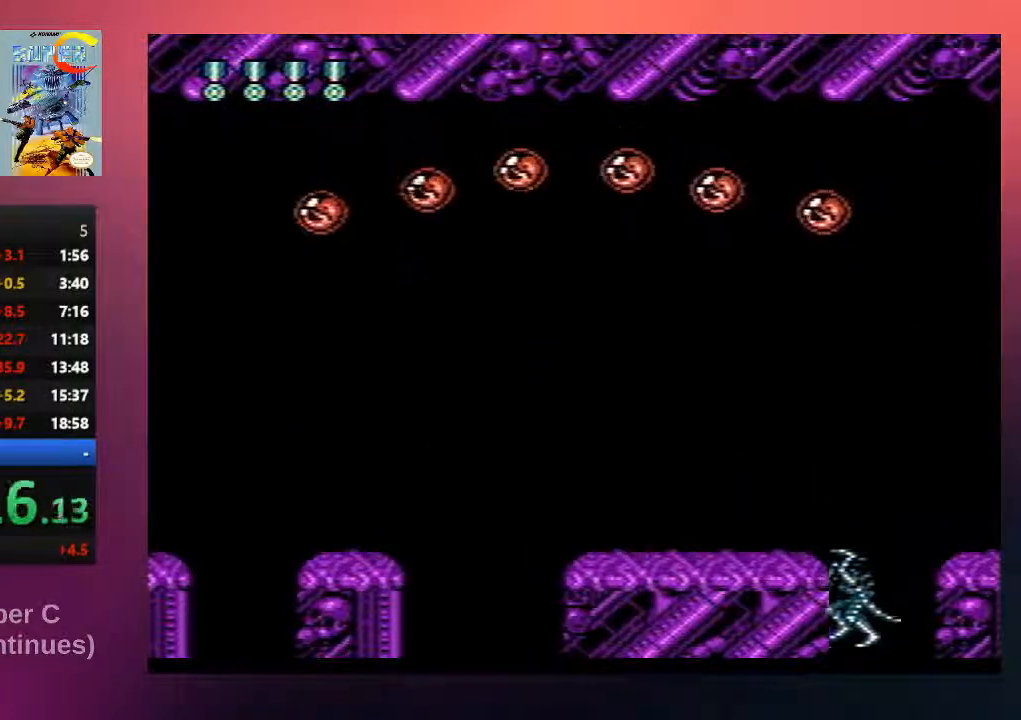
{"buttons": [], "events": [[317, "B", "down"], [450, "B", "up"]]}
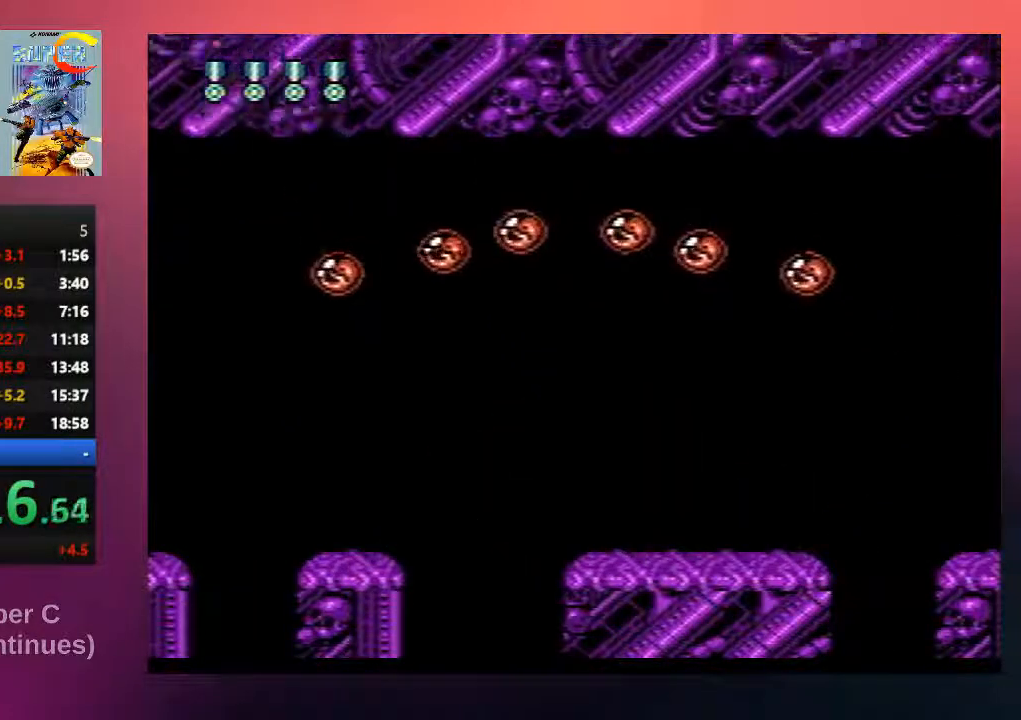
{"buttons": [], "events": [[50, "B", "down"], [183, "B", "up"], [317, "B", "down"], [450, "B", "up"]]}
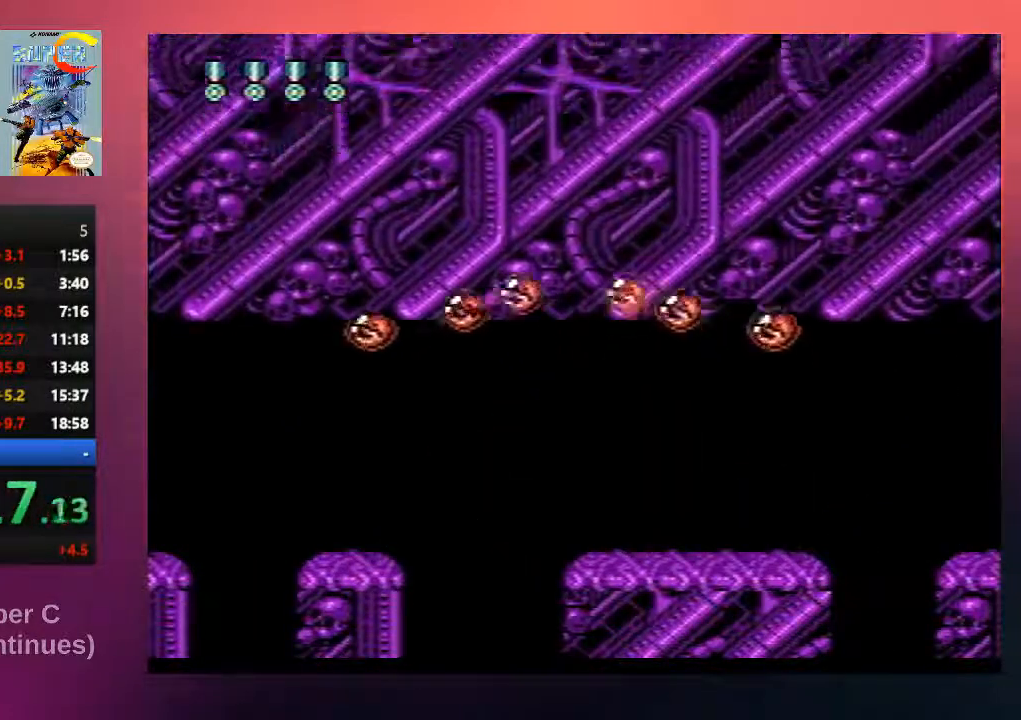
{"buttons": ["B"], "events": [[83, "B", "down"], [217, "B", "up"], [483, "B", "down"]]}
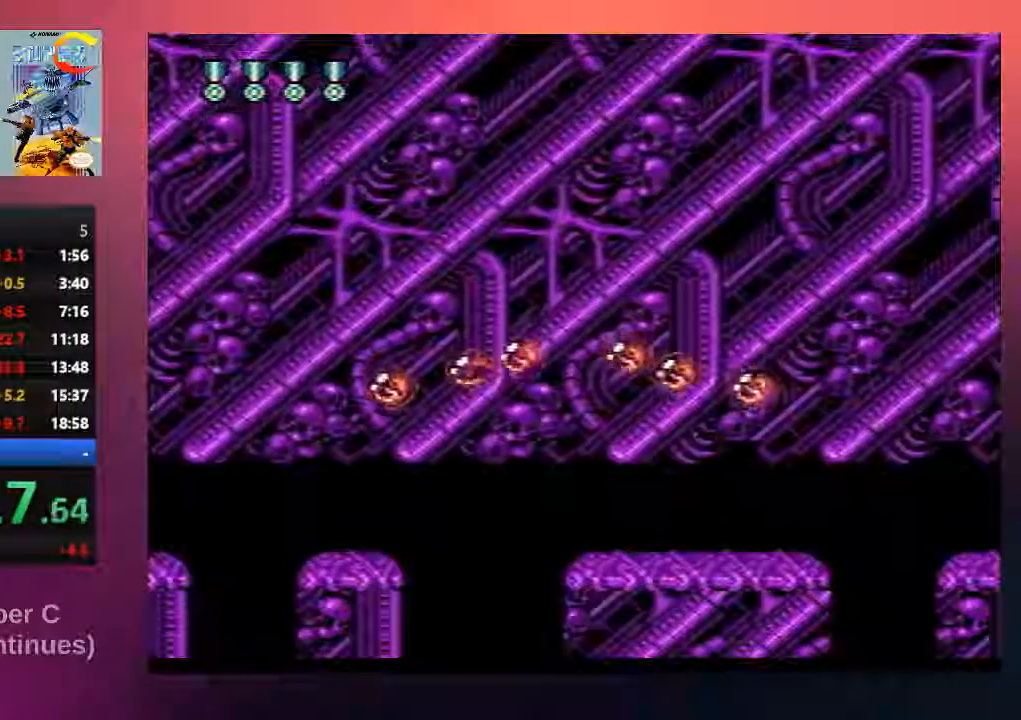
{"buttons": [], "events": [[17, "B", "up"], [233, "B", "down"], [367, "B", "up"]]}
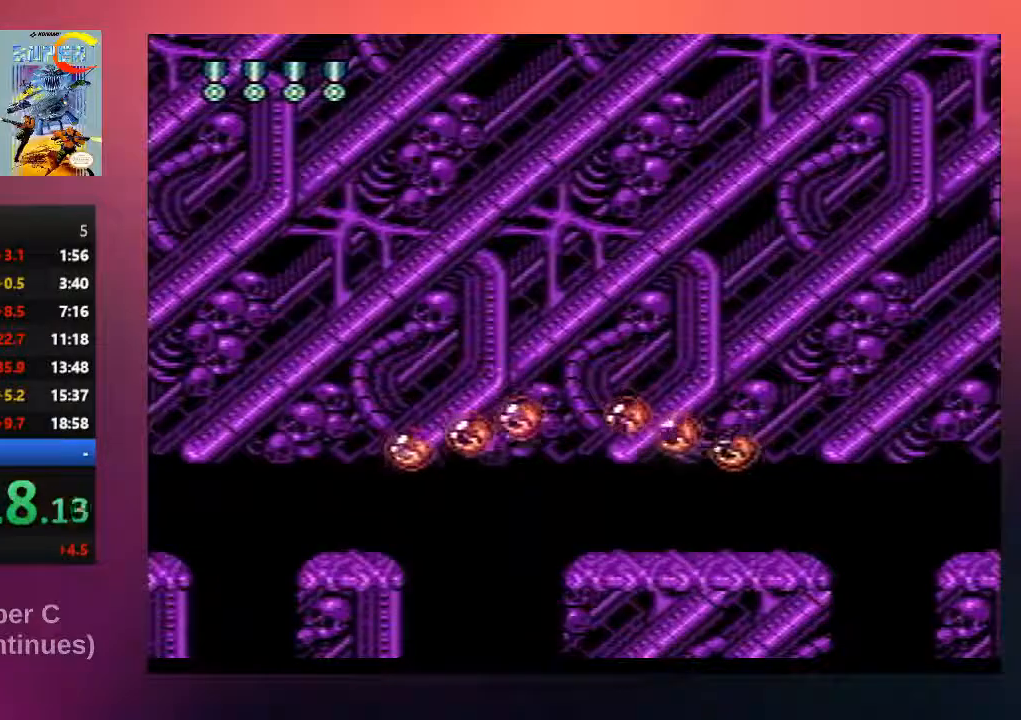
{"buttons": [], "events": []}
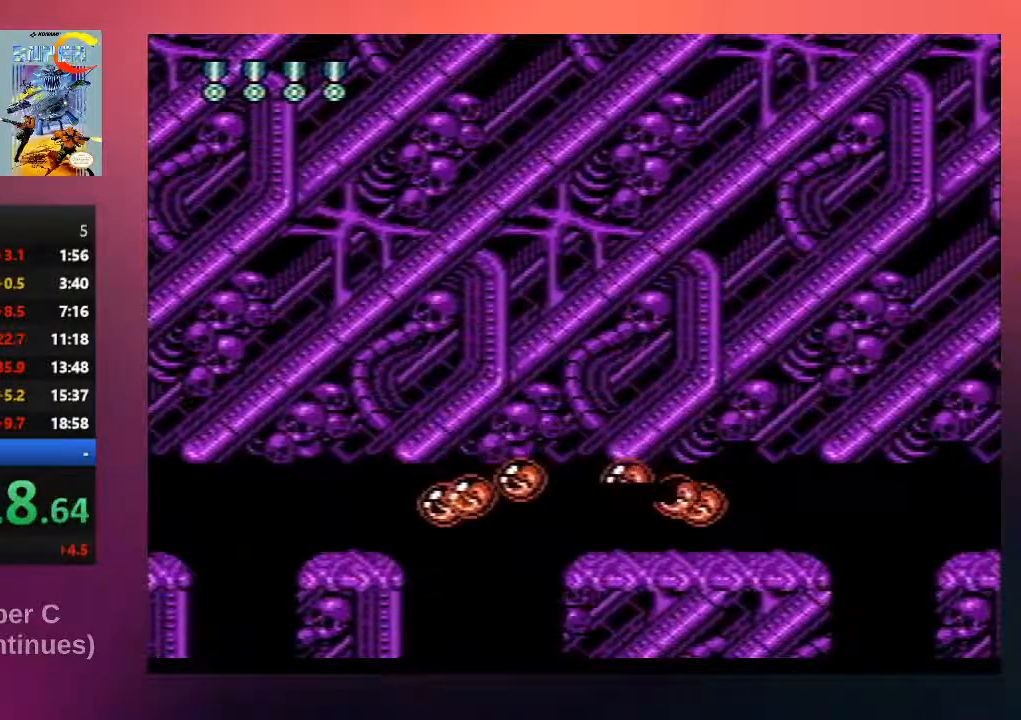
{"buttons": [], "events": []}
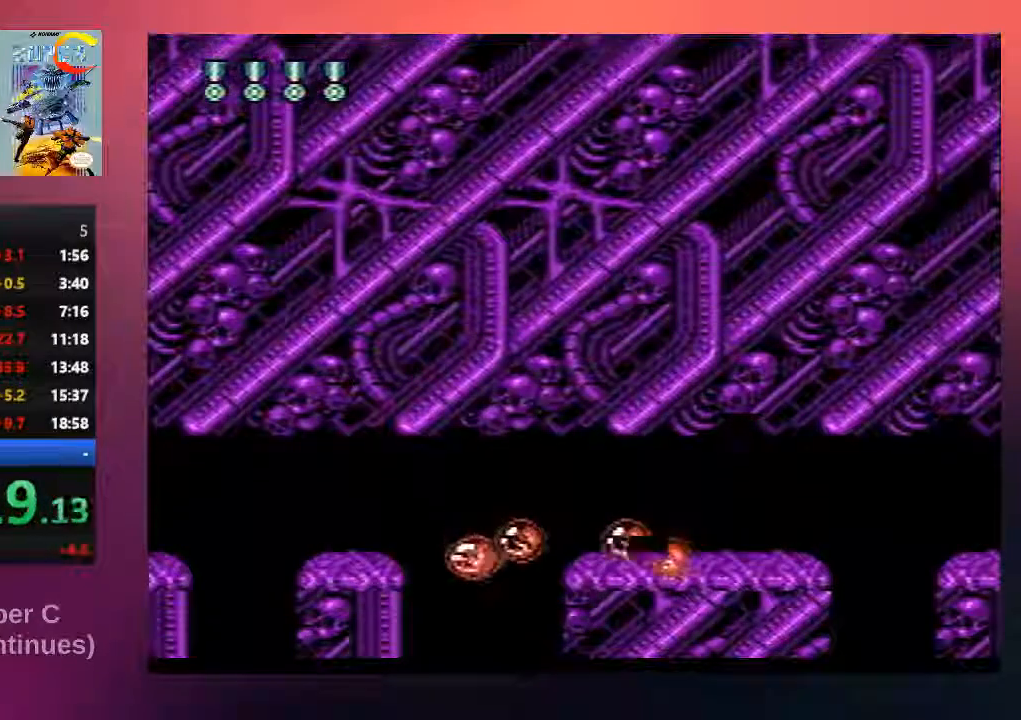
{"buttons": [], "events": []}
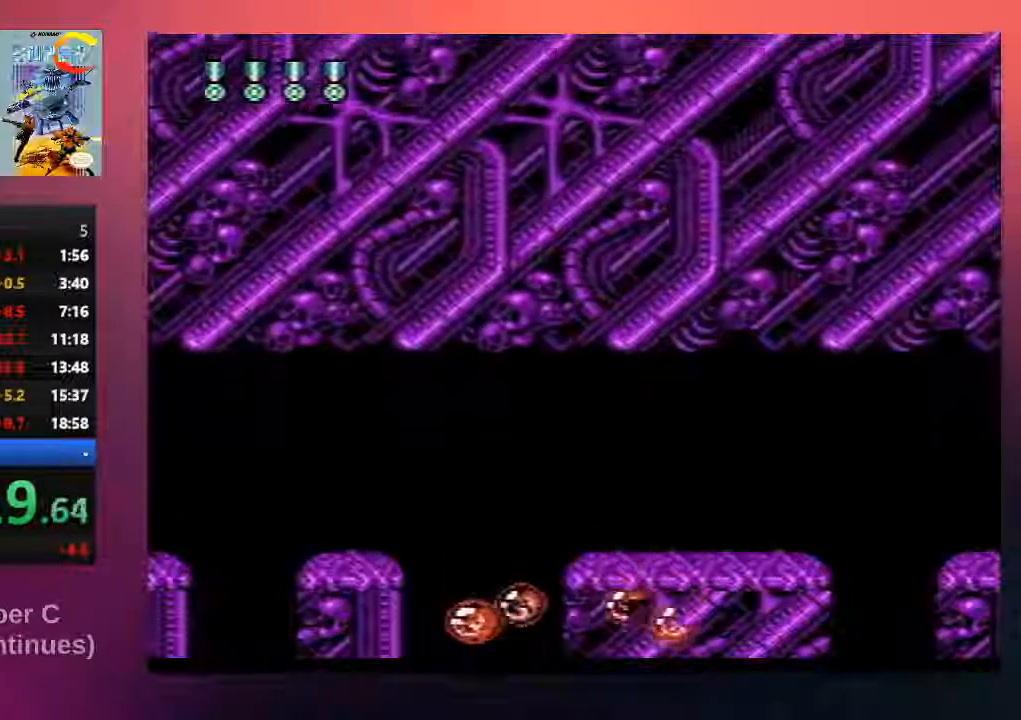
{"buttons": [], "events": []}
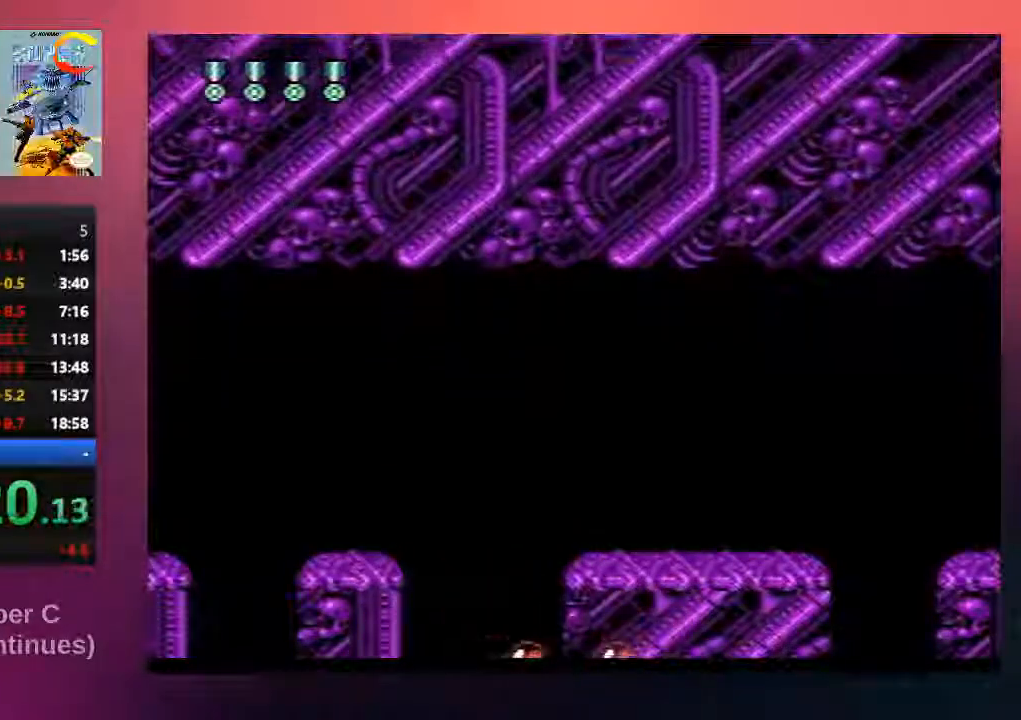
{"buttons": [], "events": []}
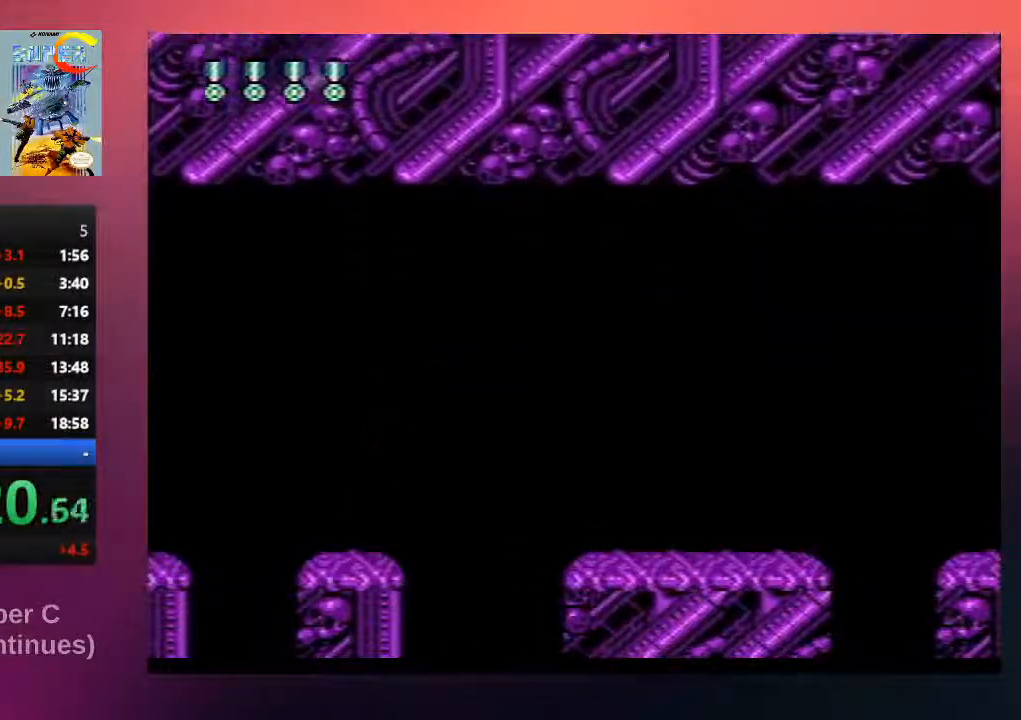
{"buttons": ["A", "DPAD_RIGHT"], "events": [[183, "DPAD_RIGHT", "down"], [217, "A", "down"]]}